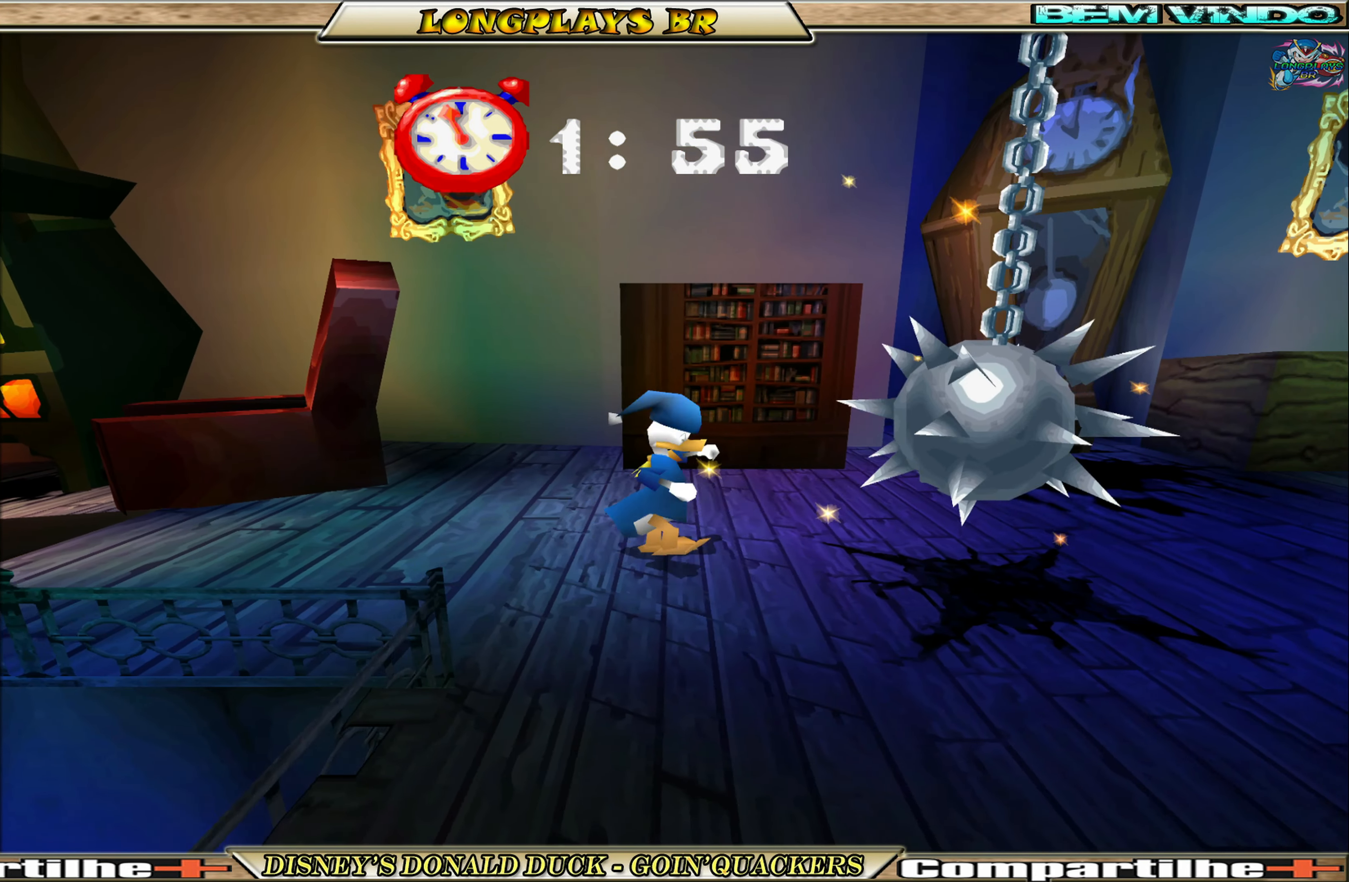
Gameplay with a controller (Xbox layout); each line is a JSON object with the inputs held at the frame after it. "events" lists button and stick changes between this image and that frame as [ms after this image, input, new state], when the widget could be followed in between. Not read: L3 R3 right_stick.
{"buttons": [], "left_stick": "center", "events": [[216, "DPAD_RIGHT", "up"]]}
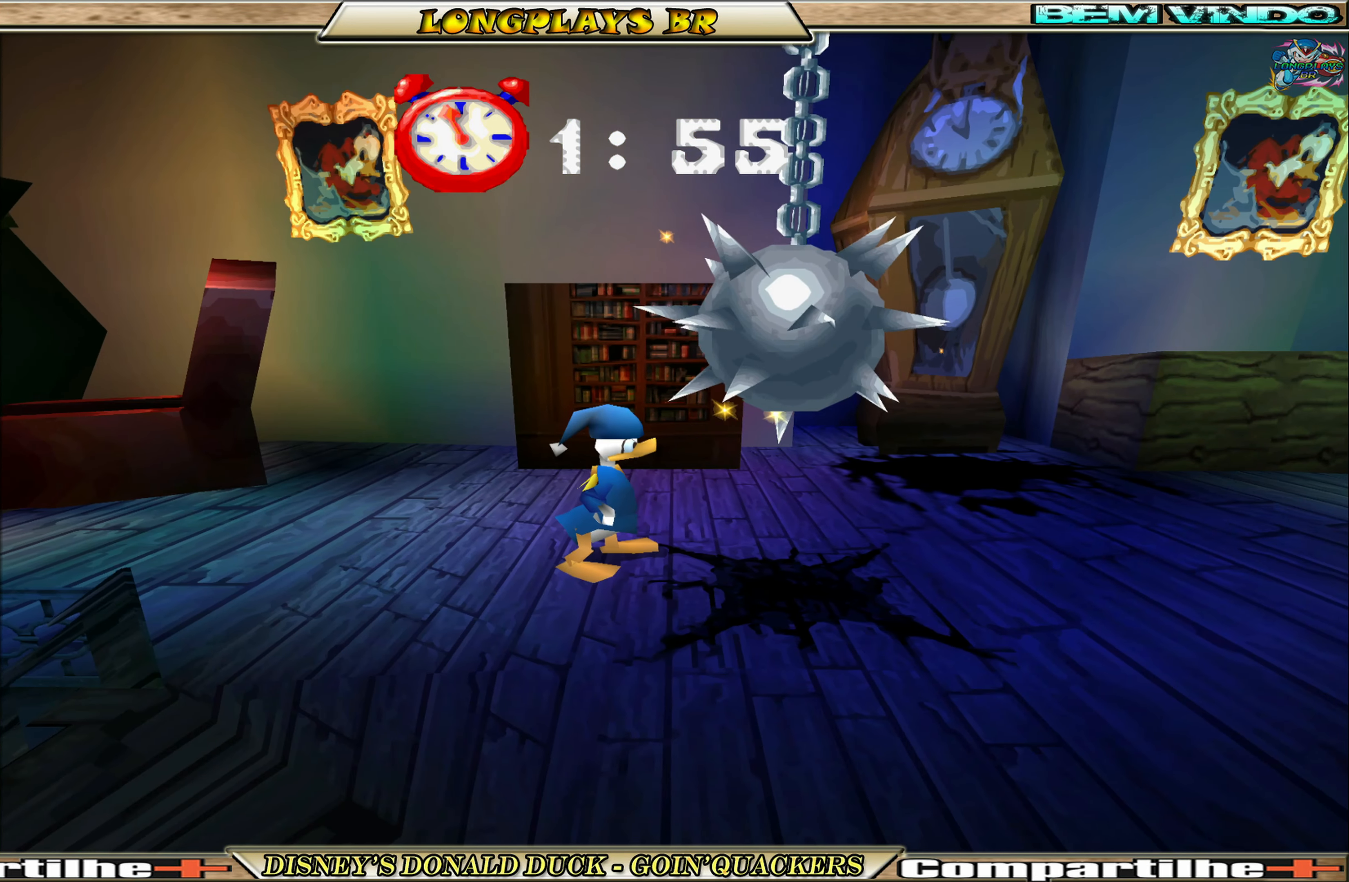
{"buttons": ["DPAD_RIGHT"], "left_stick": "center", "events": [[150, "DPAD_RIGHT", "down"]]}
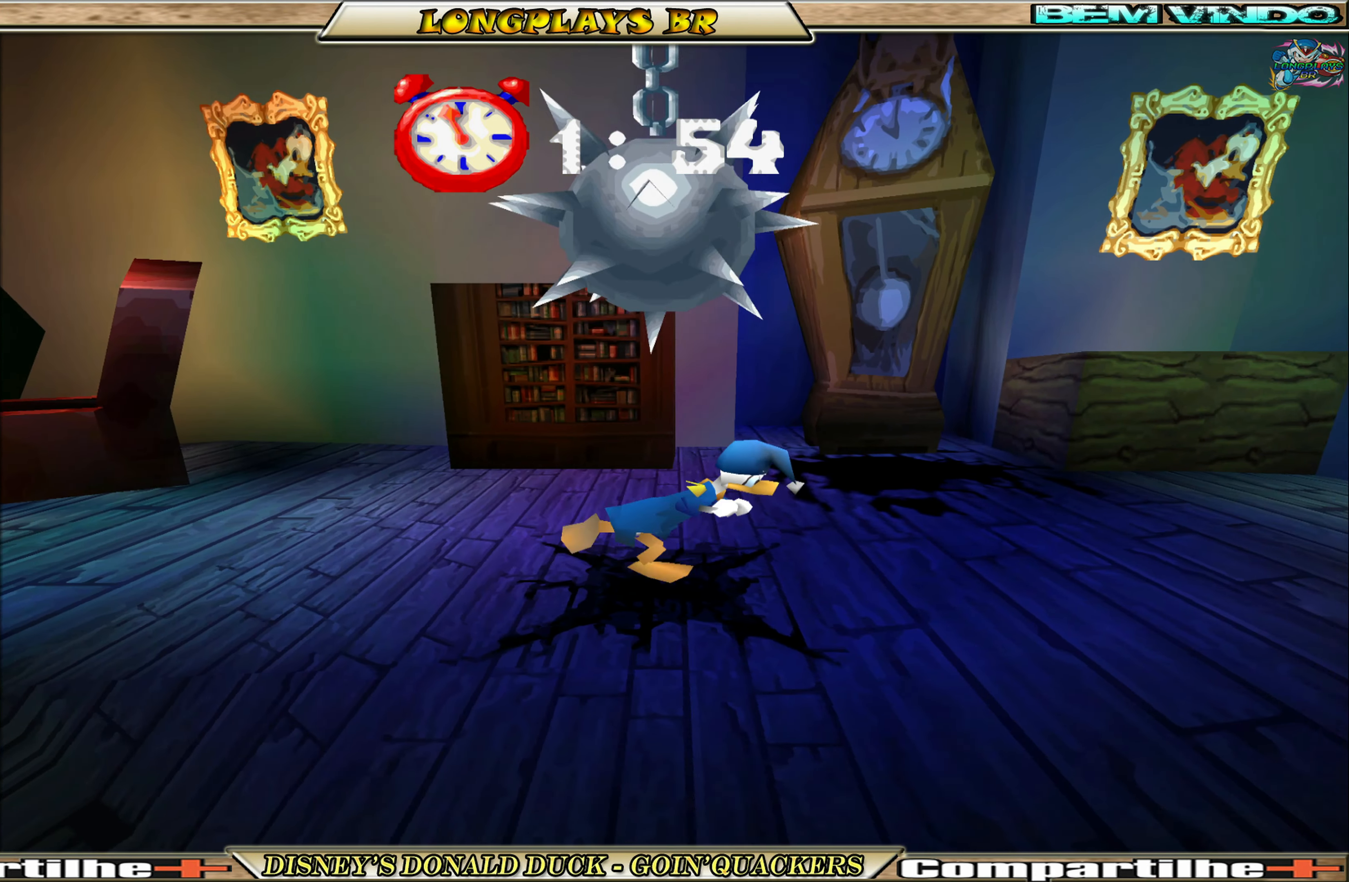
{"buttons": ["DPAD_RIGHT"], "left_stick": "center", "events": []}
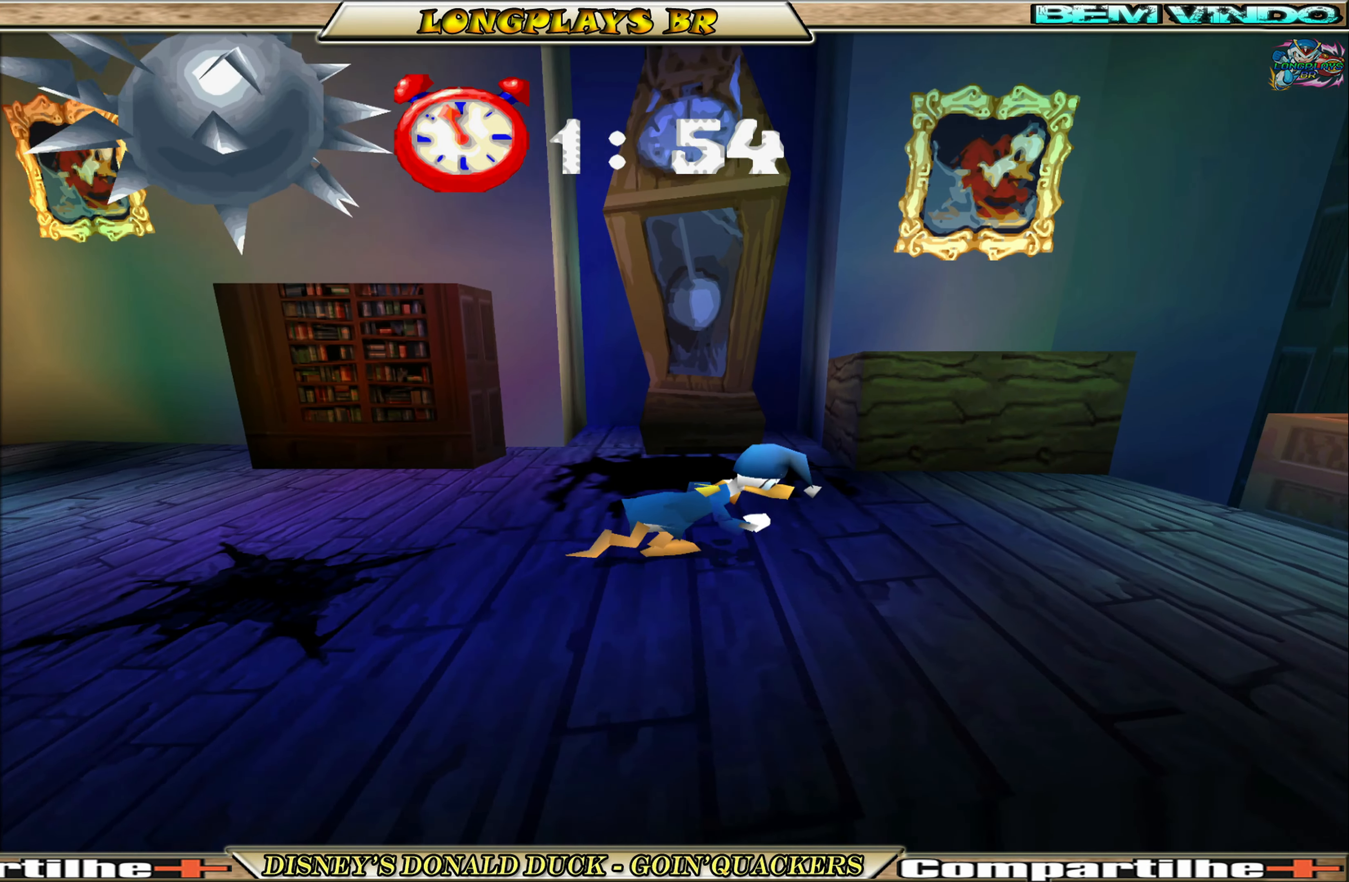
{"buttons": ["A", "DPAD_RIGHT"], "left_stick": "center", "events": [[450, "A", "down"]]}
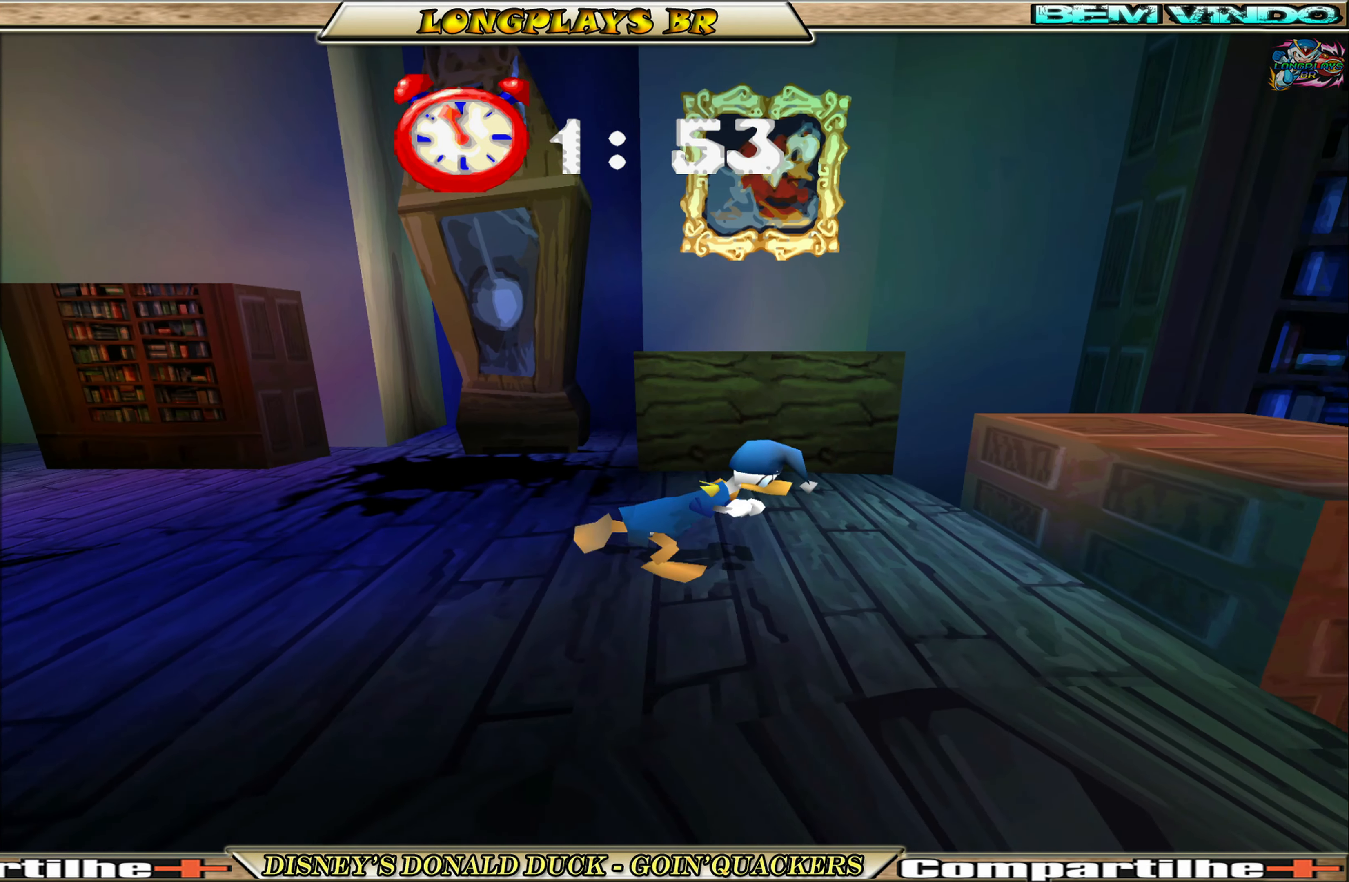
{"buttons": ["DPAD_RIGHT"], "left_stick": "center", "events": [[266, "A", "up"]]}
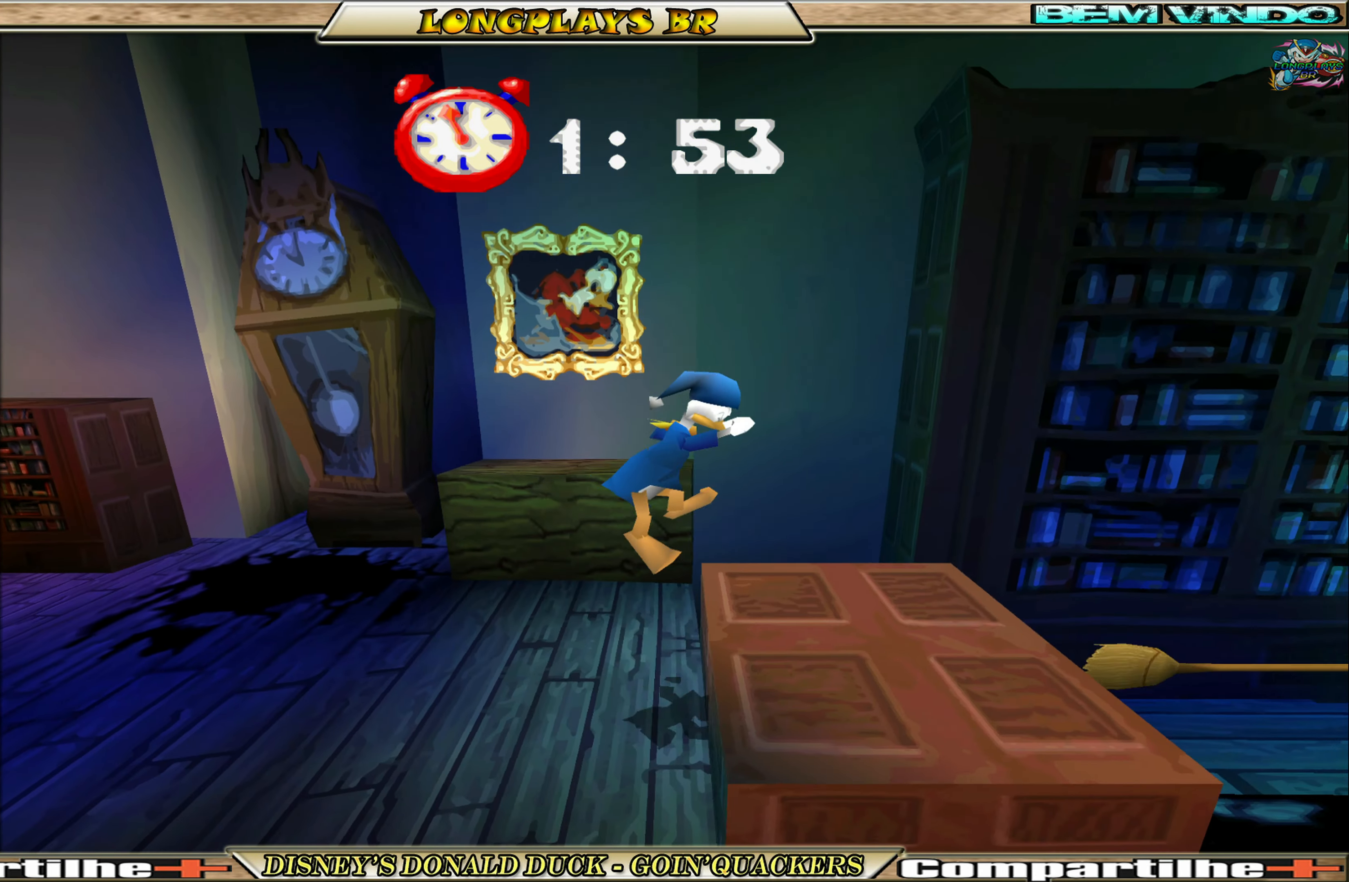
{"buttons": ["A", "DPAD_RIGHT"], "left_stick": "center", "events": [[366, "A", "down"]]}
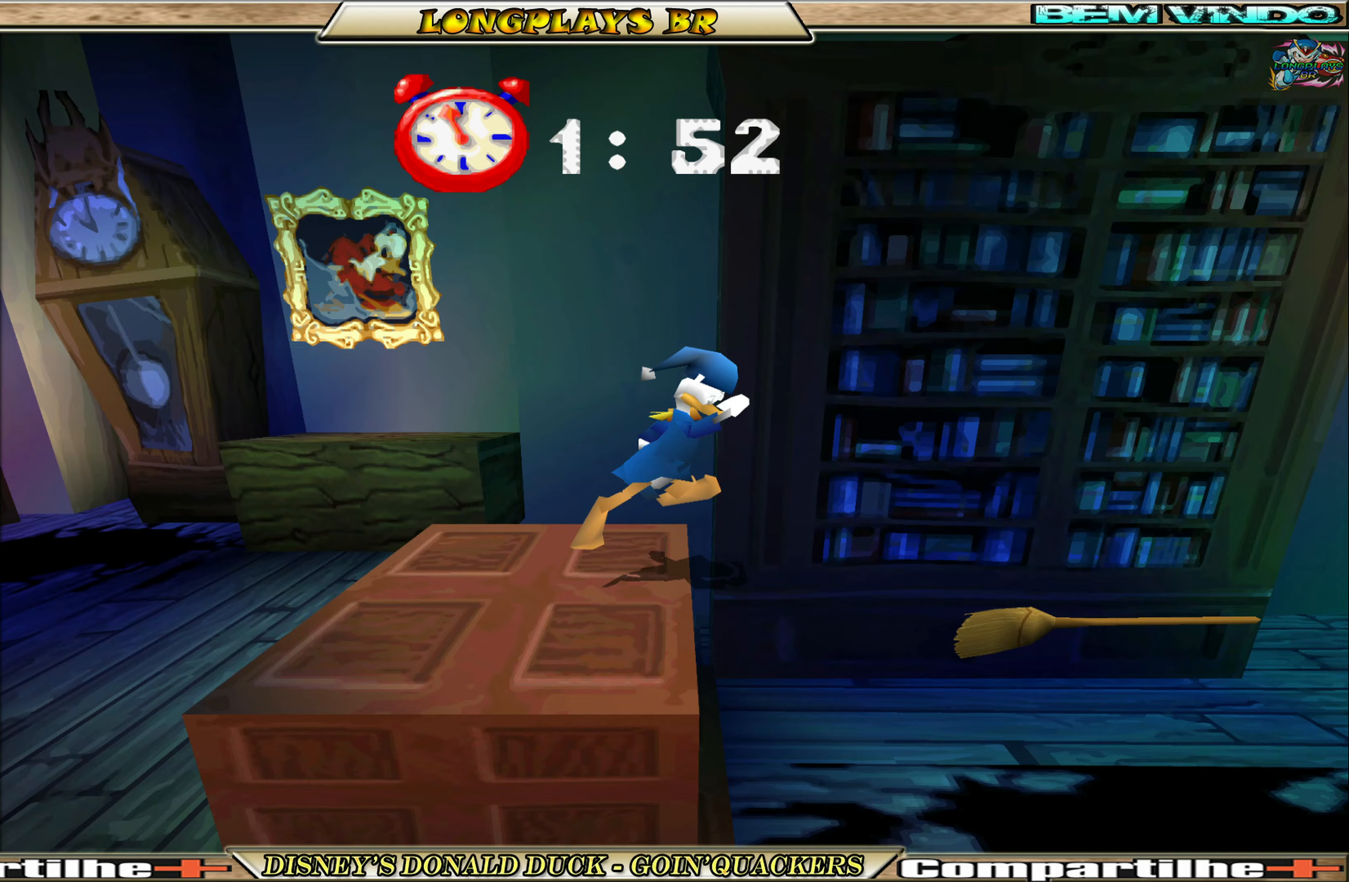
{"buttons": ["DPAD_LEFT"], "left_stick": "center", "events": [[150, "DPAD_RIGHT", "up"], [200, "DPAD_LEFT", "down"], [450, "A", "up"]]}
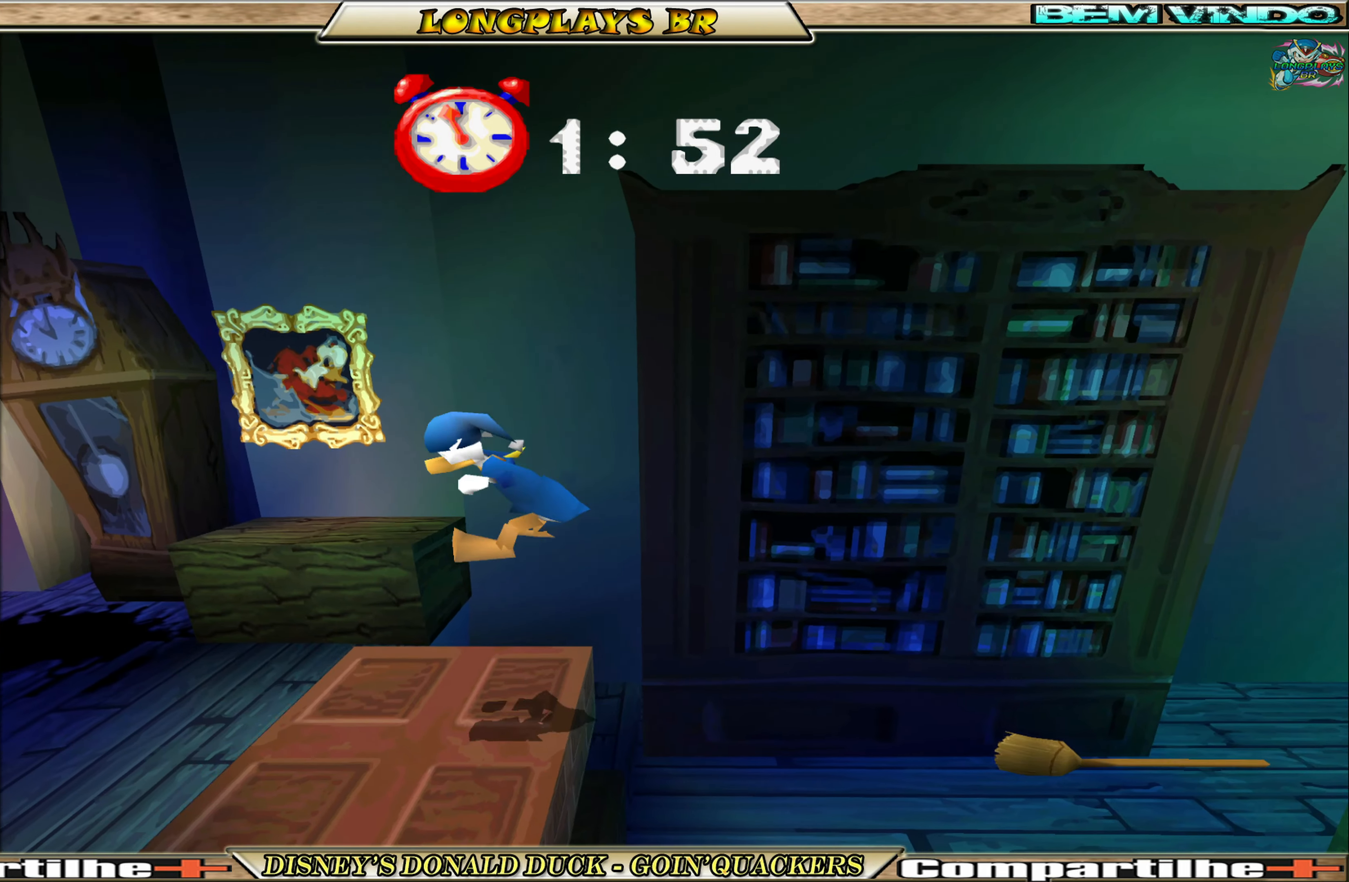
{"buttons": [], "left_stick": "center", "events": [[33, "DPAD_LEFT", "up"], [133, "DPAD_RIGHT", "down"], [250, "DPAD_RIGHT", "up"]]}
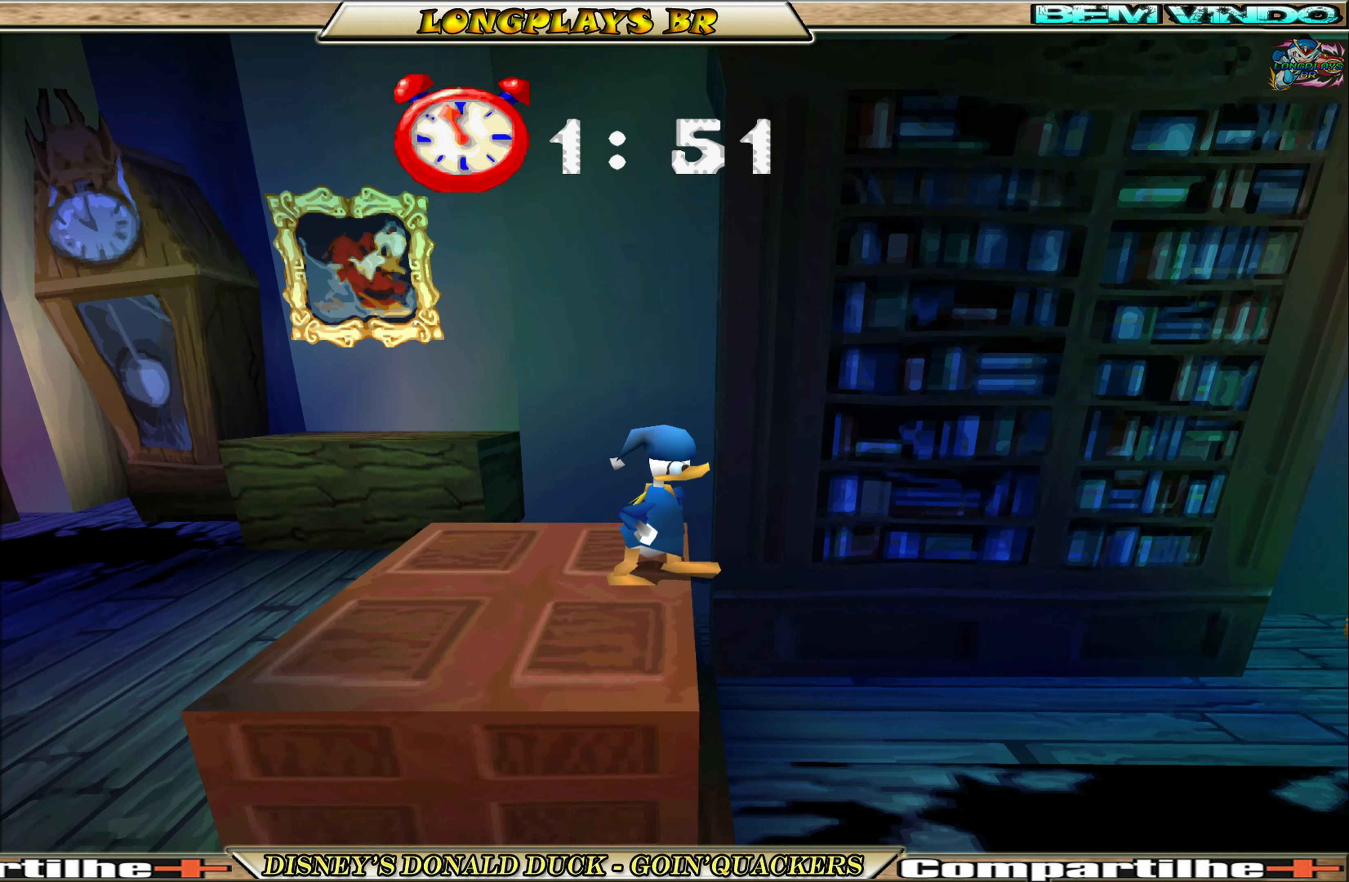
{"buttons": [], "left_stick": "center", "events": []}
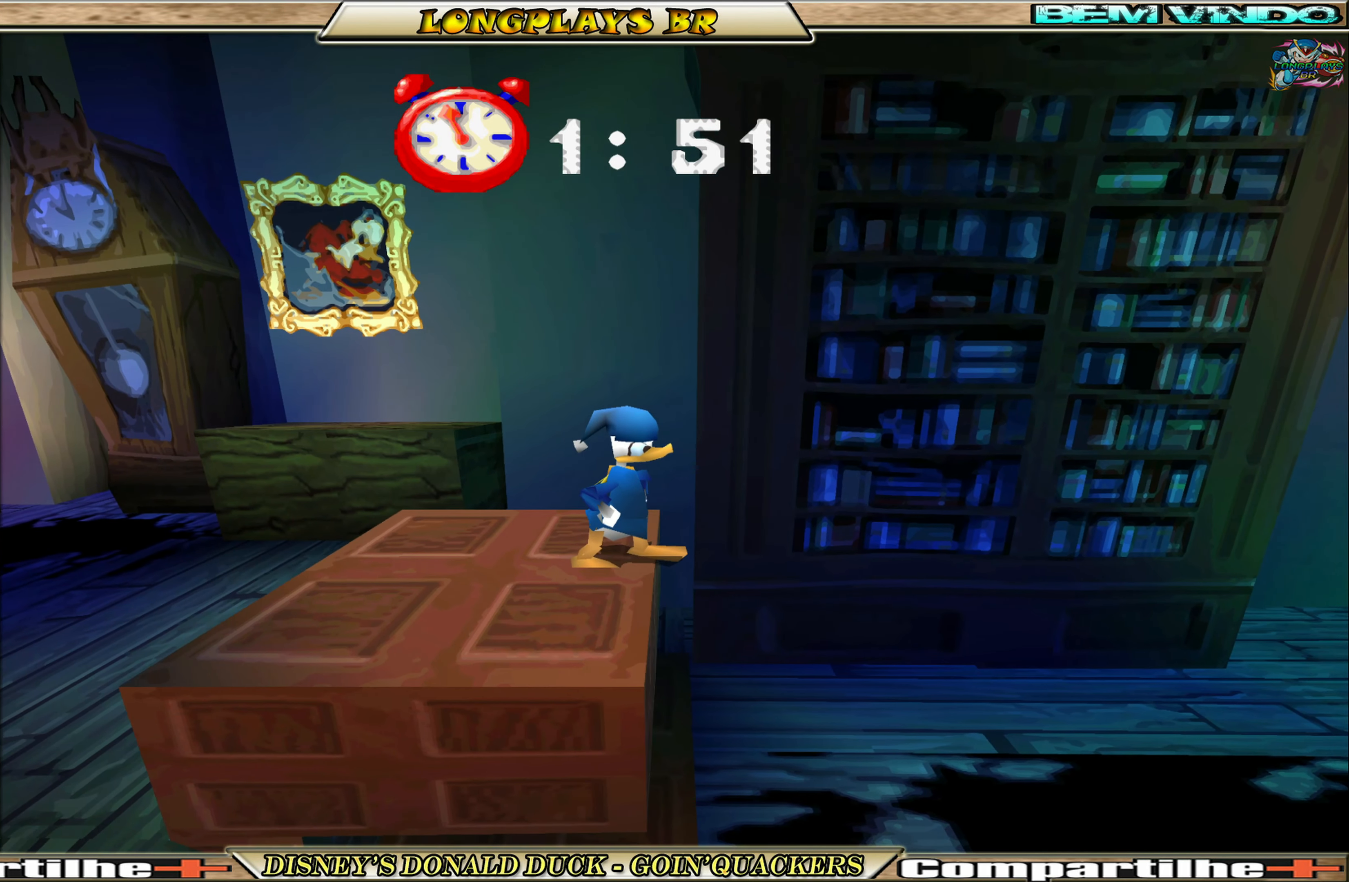
{"buttons": [], "left_stick": "center", "events": []}
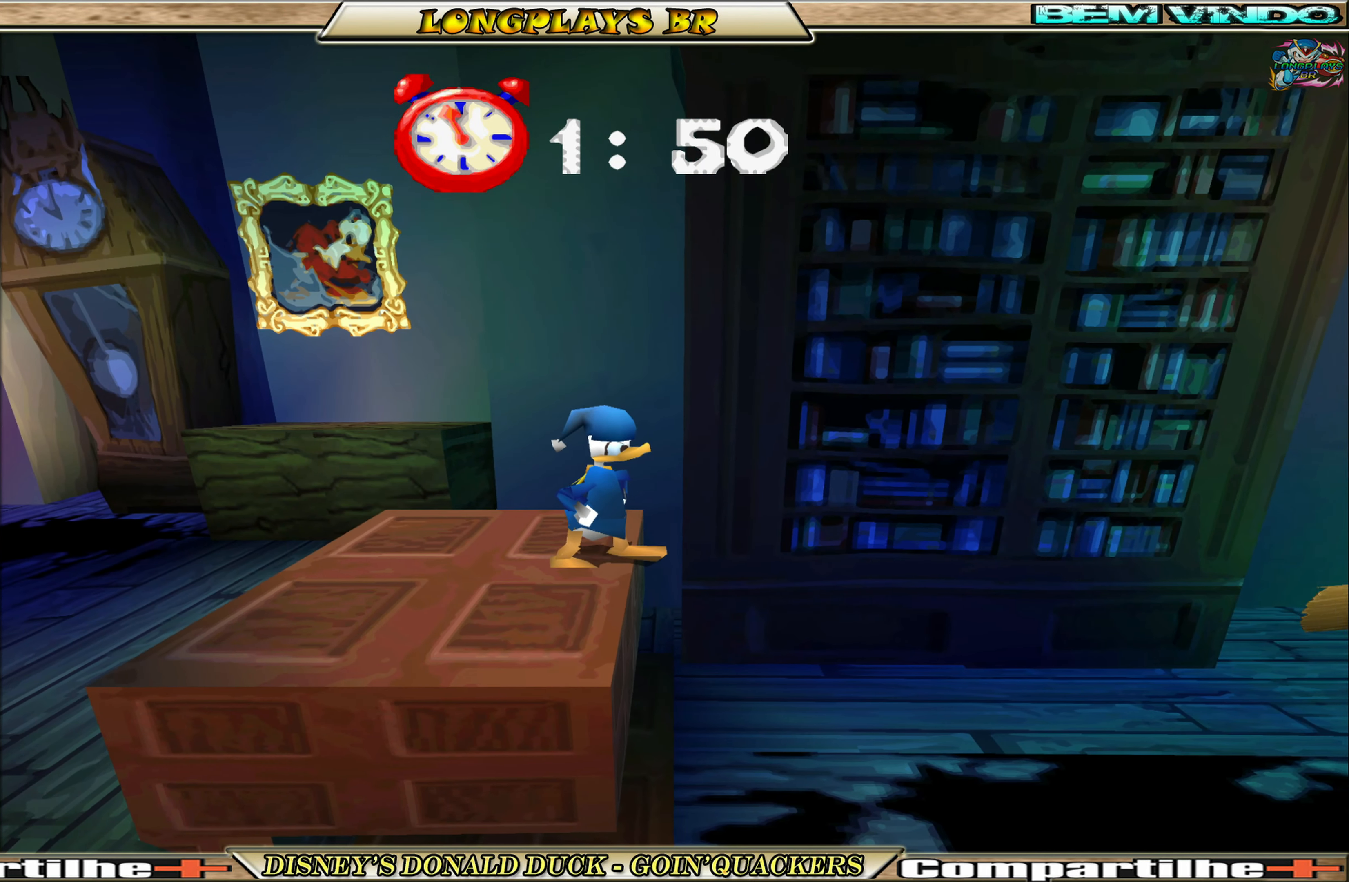
{"buttons": ["A", "DPAD_RIGHT"], "left_stick": "center", "events": [[267, "DPAD_RIGHT", "down"], [283, "A", "down"]]}
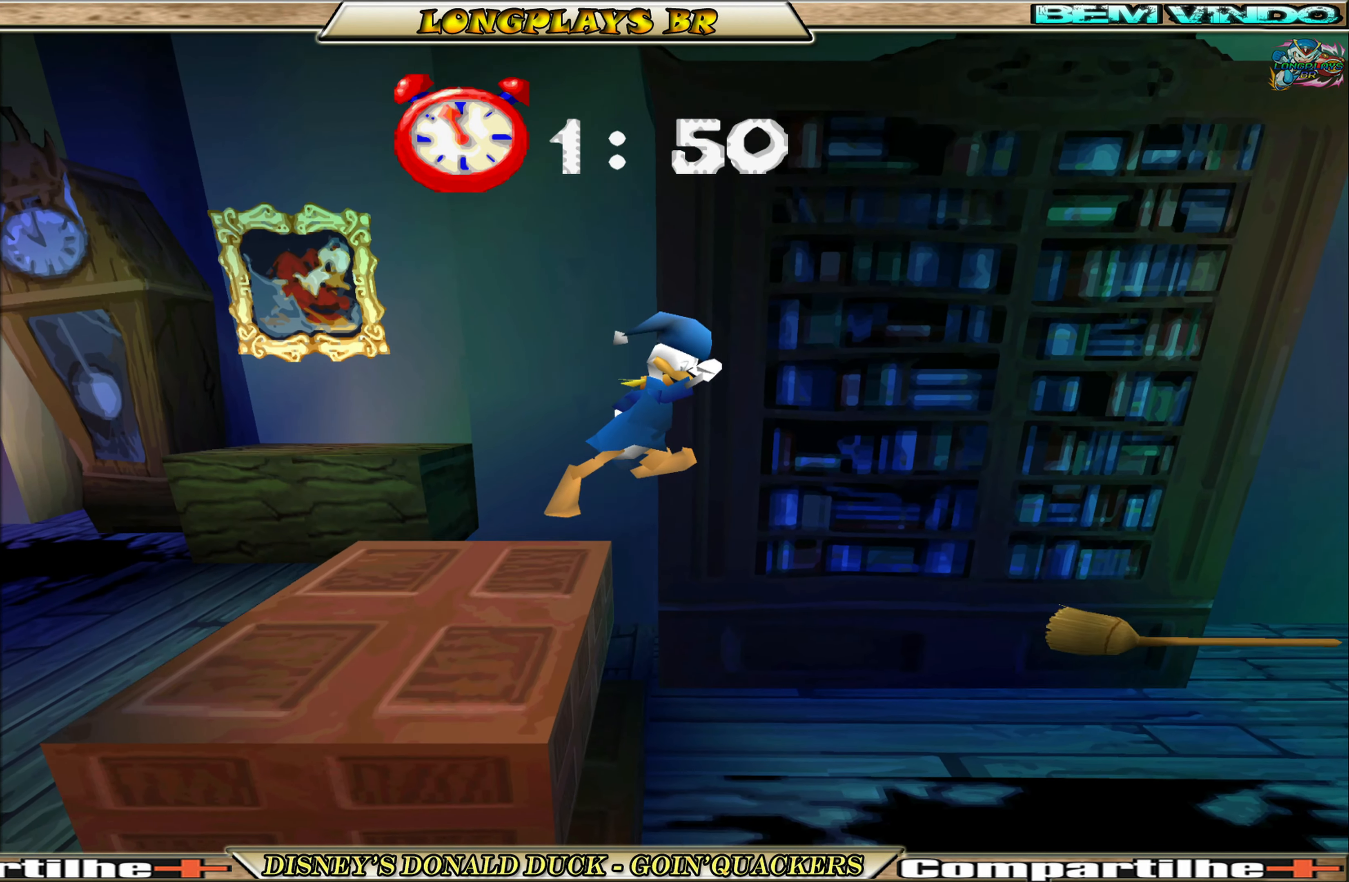
{"buttons": [], "left_stick": "center", "events": [[100, "A", "up"], [450, "DPAD_RIGHT", "up"]]}
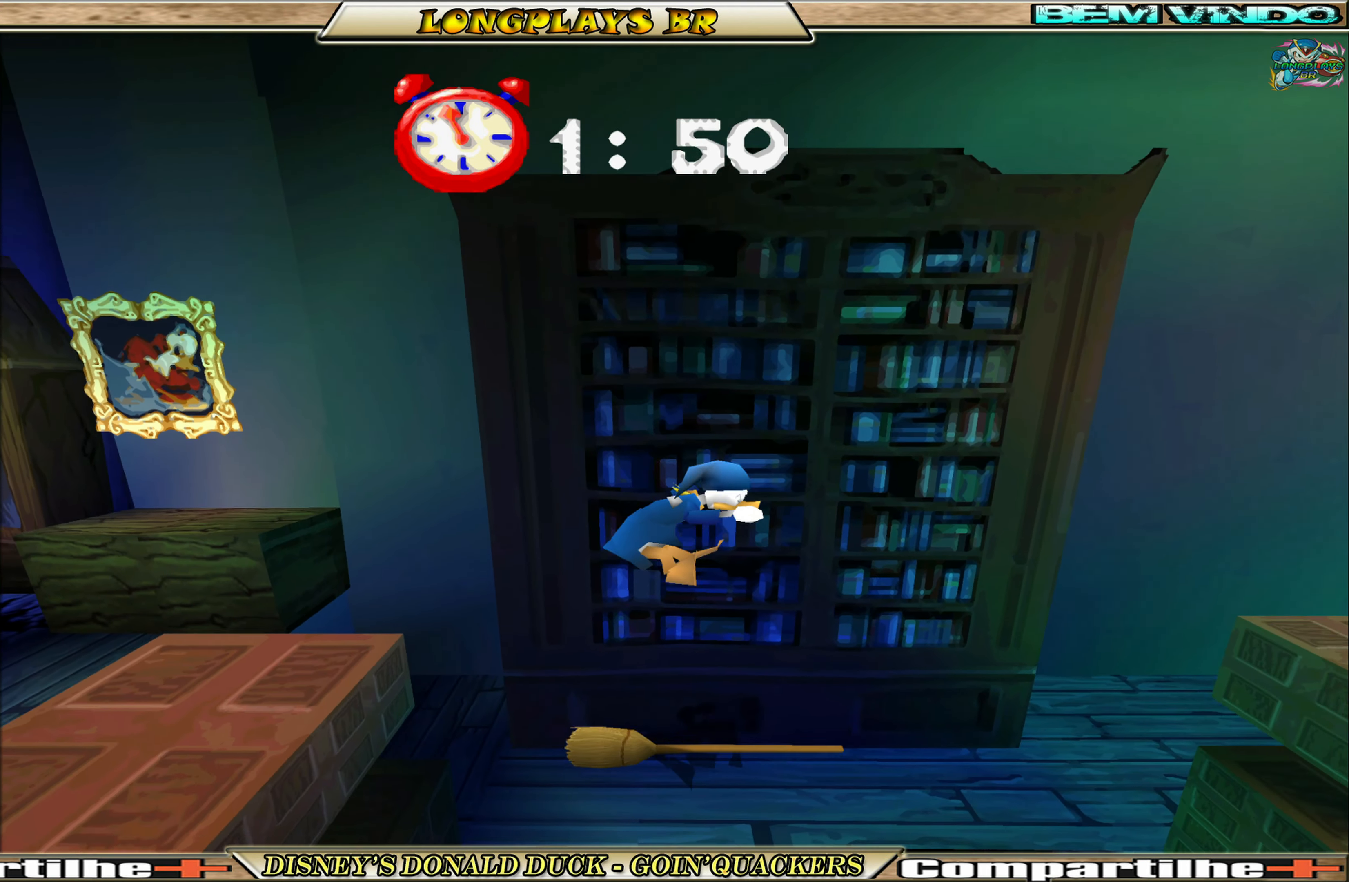
{"buttons": [], "left_stick": "center", "events": []}
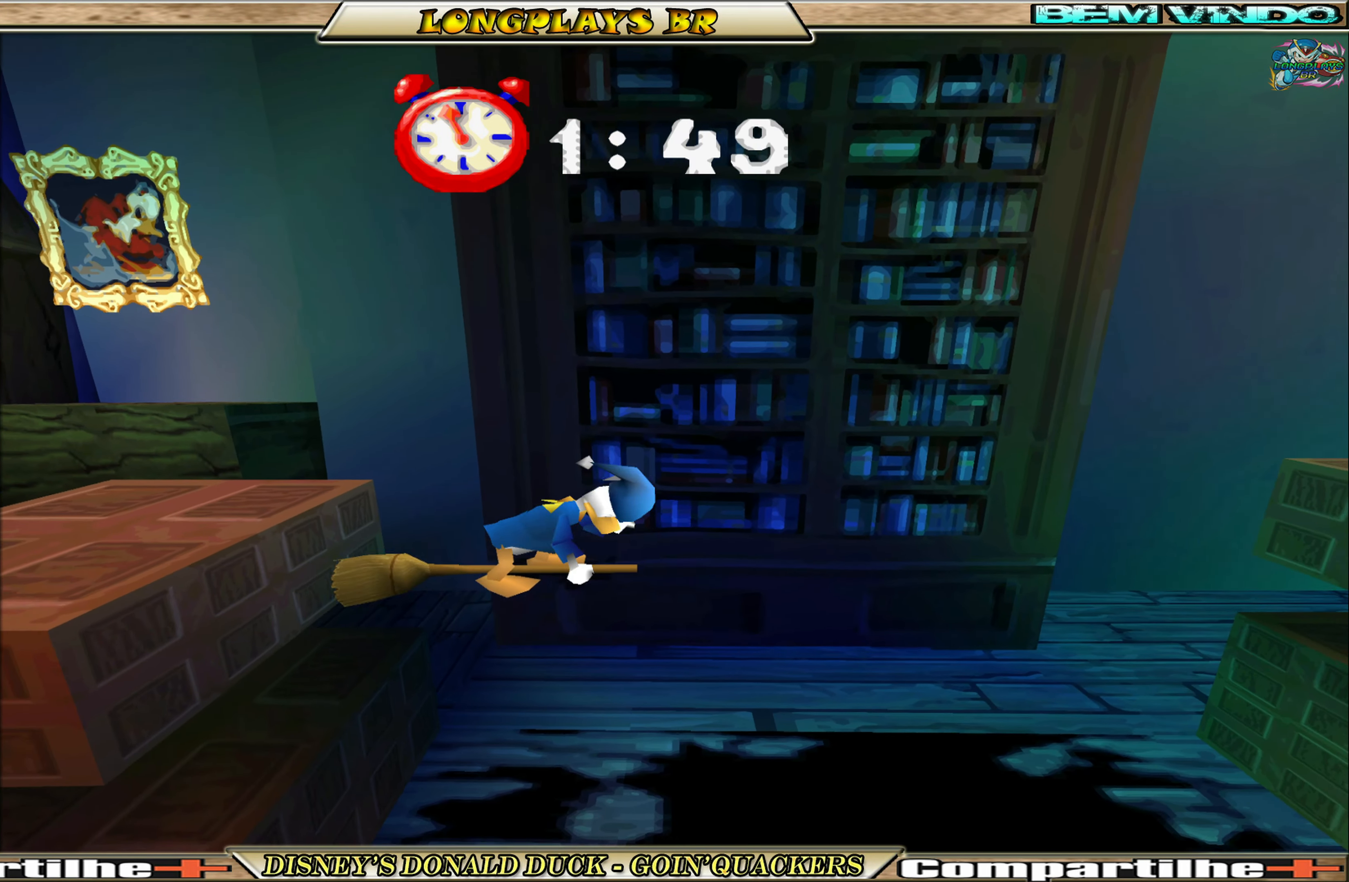
{"buttons": [], "left_stick": "center", "events": []}
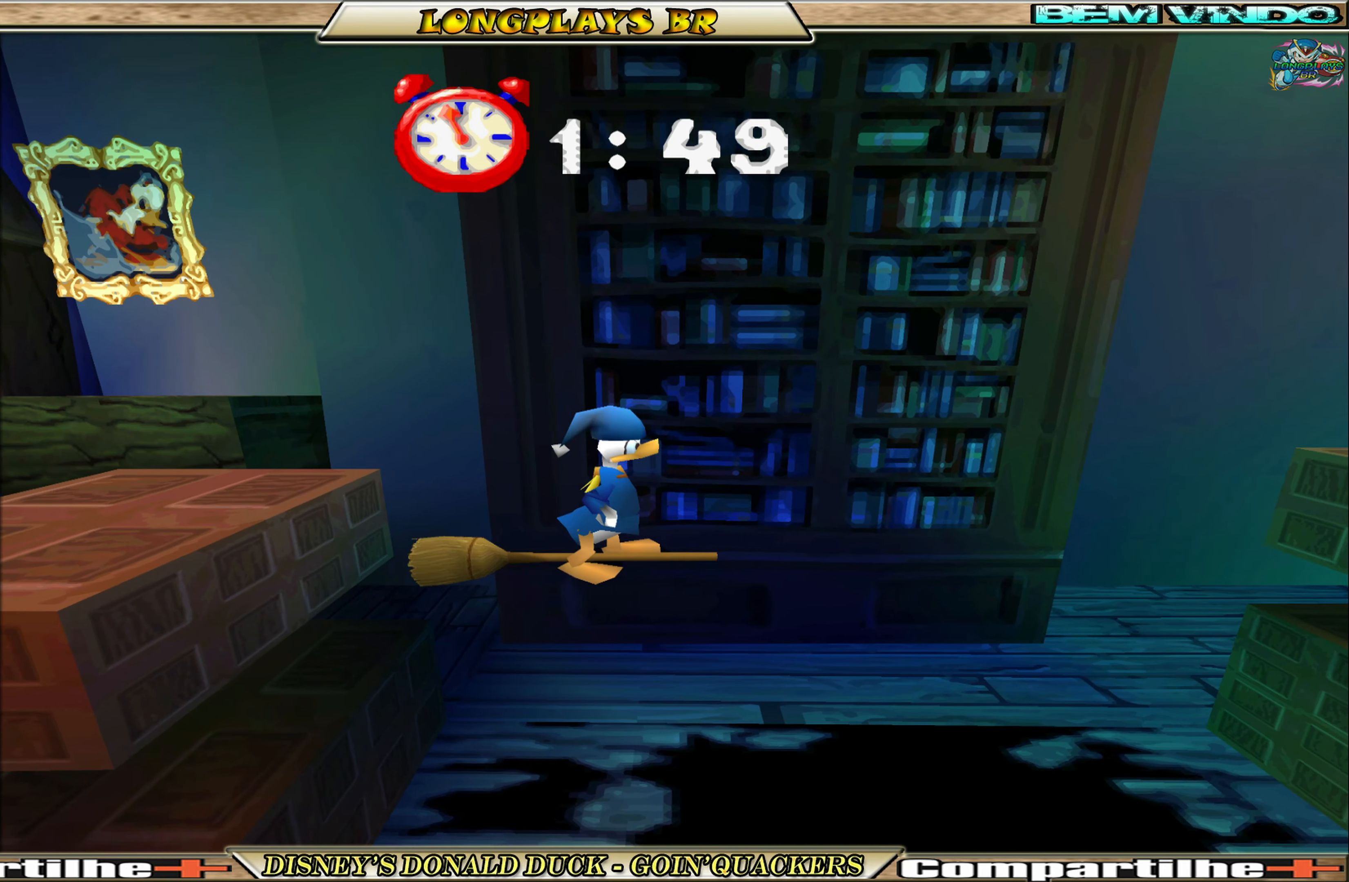
{"buttons": ["A", "DPAD_RIGHT"], "left_stick": "center", "events": [[283, "DPAD_RIGHT", "down"], [433, "A", "down"]]}
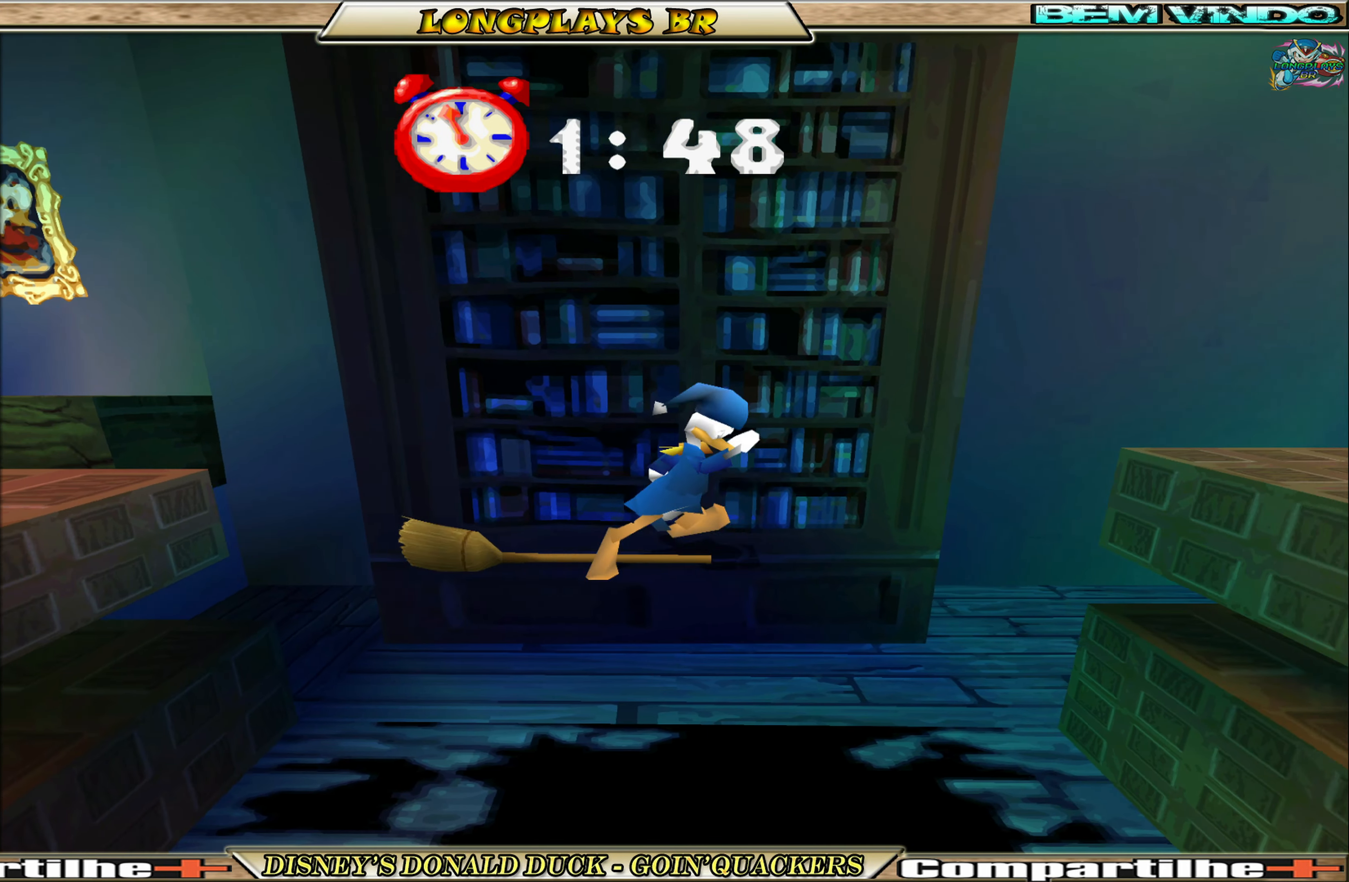
{"buttons": ["DPAD_RIGHT"], "left_stick": "center", "events": [[250, "A", "up"], [317, "A", "down"], [433, "A", "up"]]}
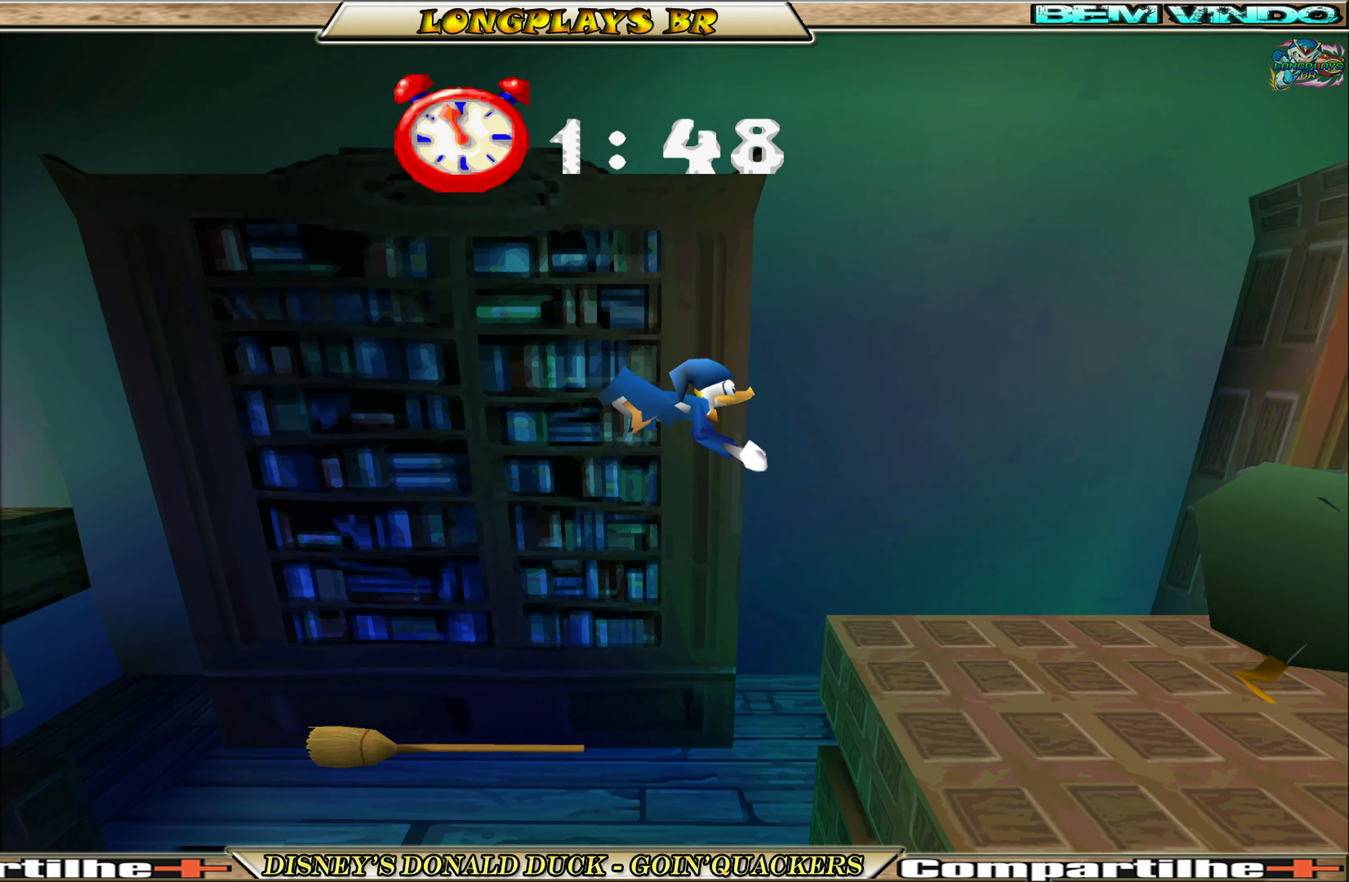
{"buttons": [], "left_stick": "center", "events": [[334, "DPAD_RIGHT", "up"], [400, "DPAD_RIGHT", "down"], [500, "DPAD_RIGHT", "up"]]}
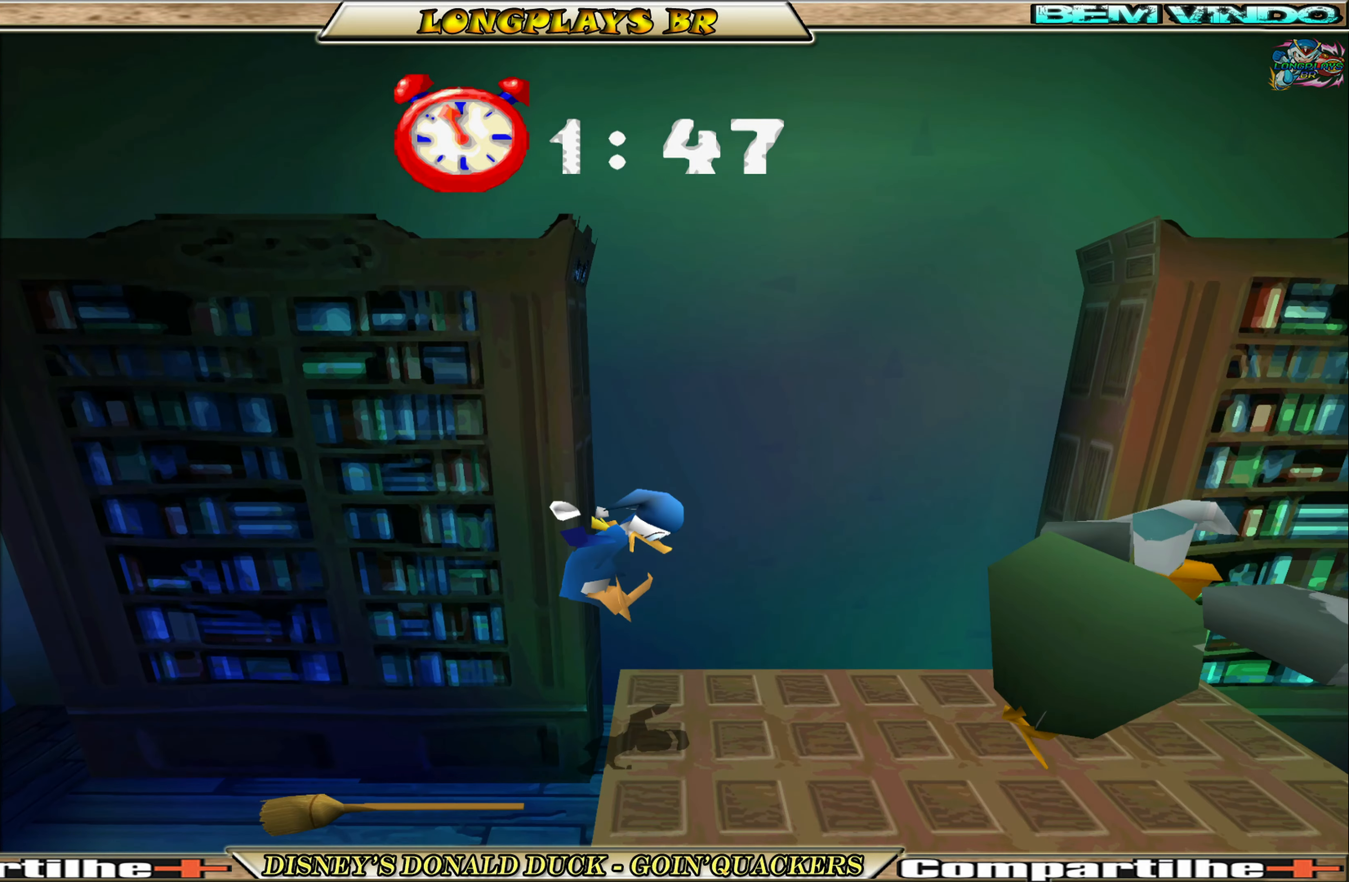
{"buttons": ["A", "DPAD_RIGHT"], "left_stick": "center", "events": [[200, "DPAD_RIGHT", "down"], [284, "A", "down"]]}
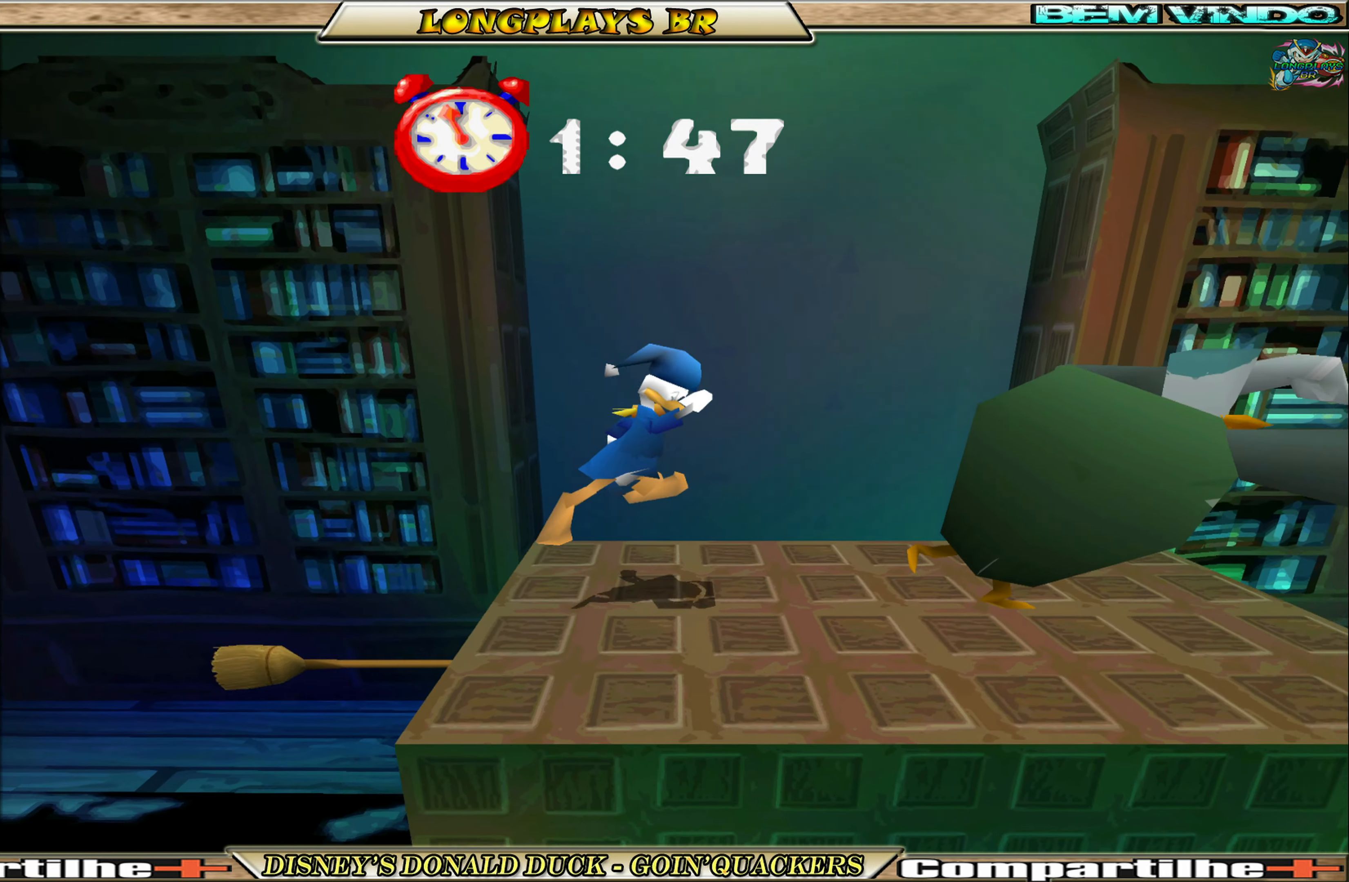
{"buttons": ["DPAD_RIGHT"], "left_stick": "center", "events": [[17, "A", "up"], [67, "A", "down"], [317, "A", "up"]]}
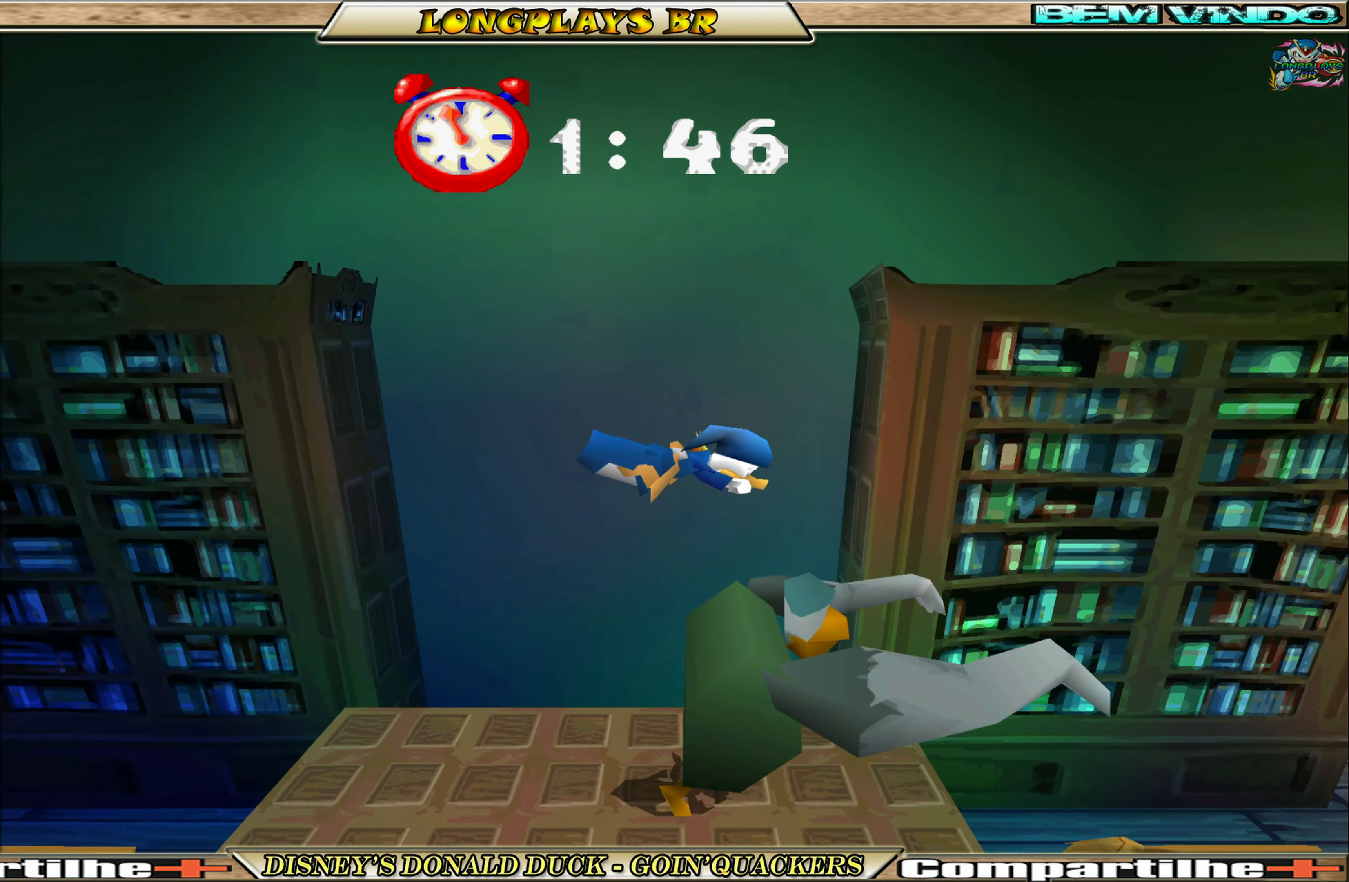
{"buttons": ["DPAD_RIGHT"], "left_stick": "center", "events": [[150, "DPAD_RIGHT", "up"], [284, "DPAD_RIGHT", "down"]]}
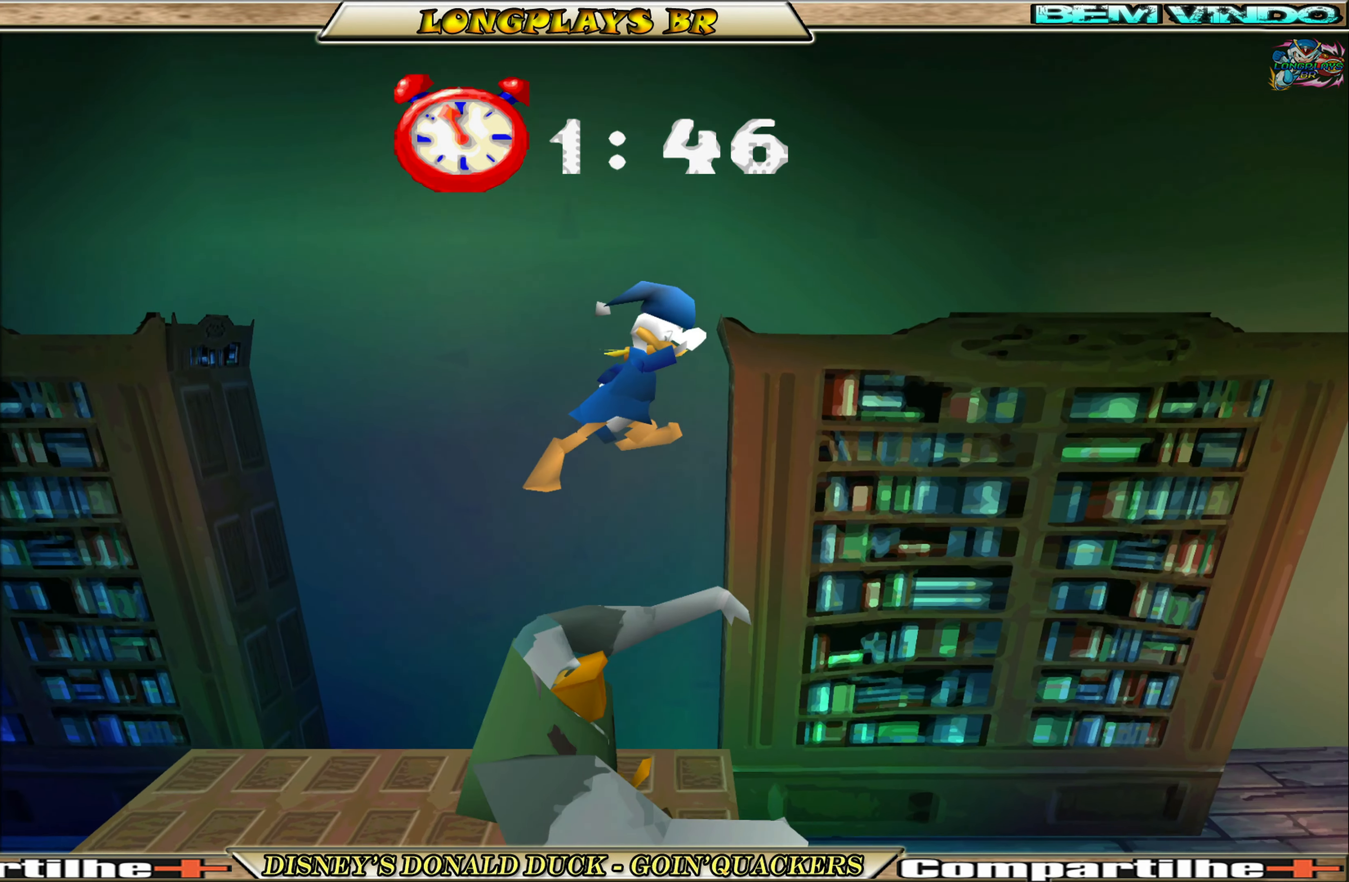
{"buttons": [], "left_stick": "center", "events": [[400, "DPAD_RIGHT", "up"]]}
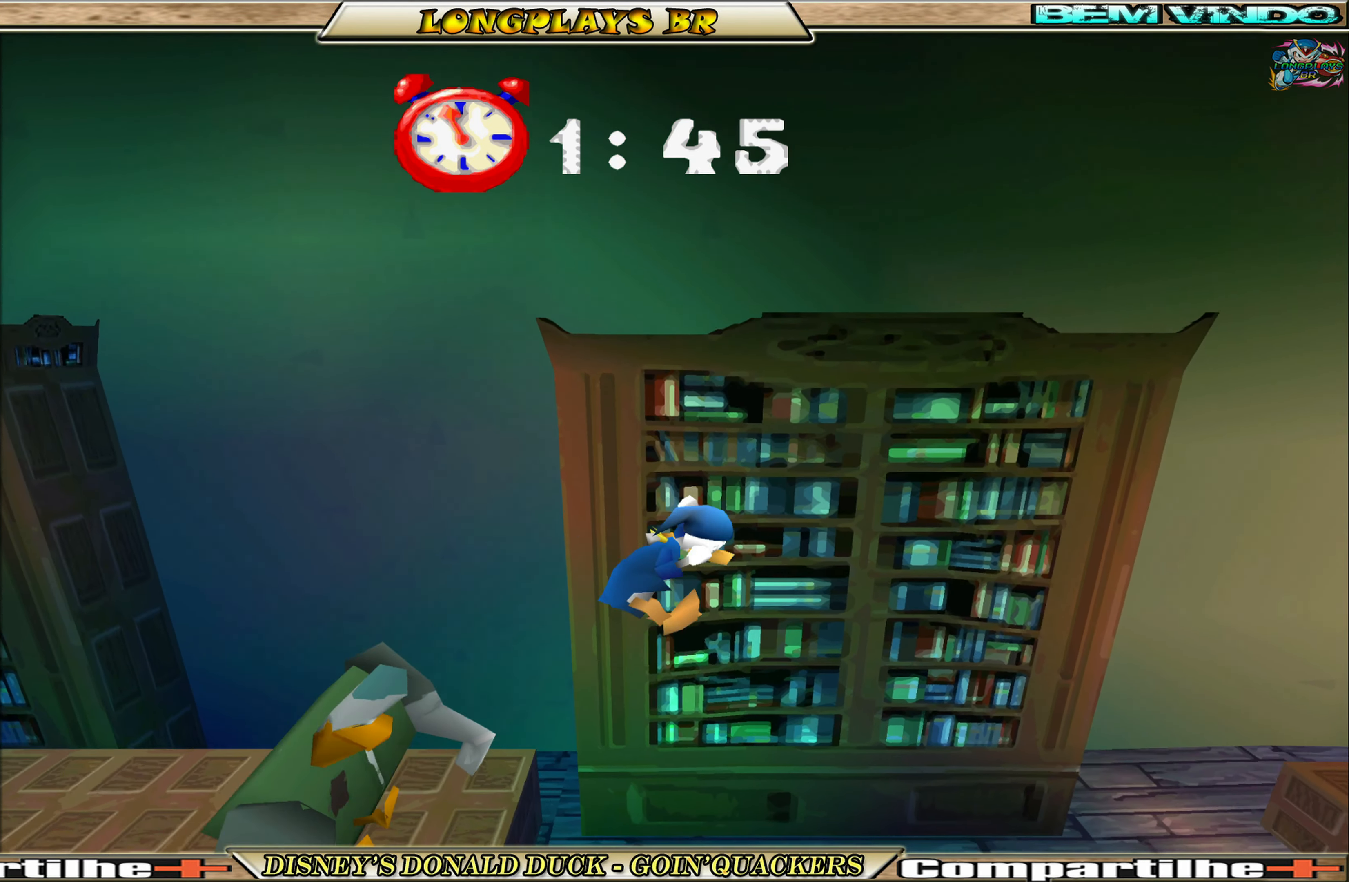
{"buttons": ["A", "DPAD_RIGHT"], "left_stick": "center", "events": [[384, "A", "down"], [467, "DPAD_RIGHT", "down"]]}
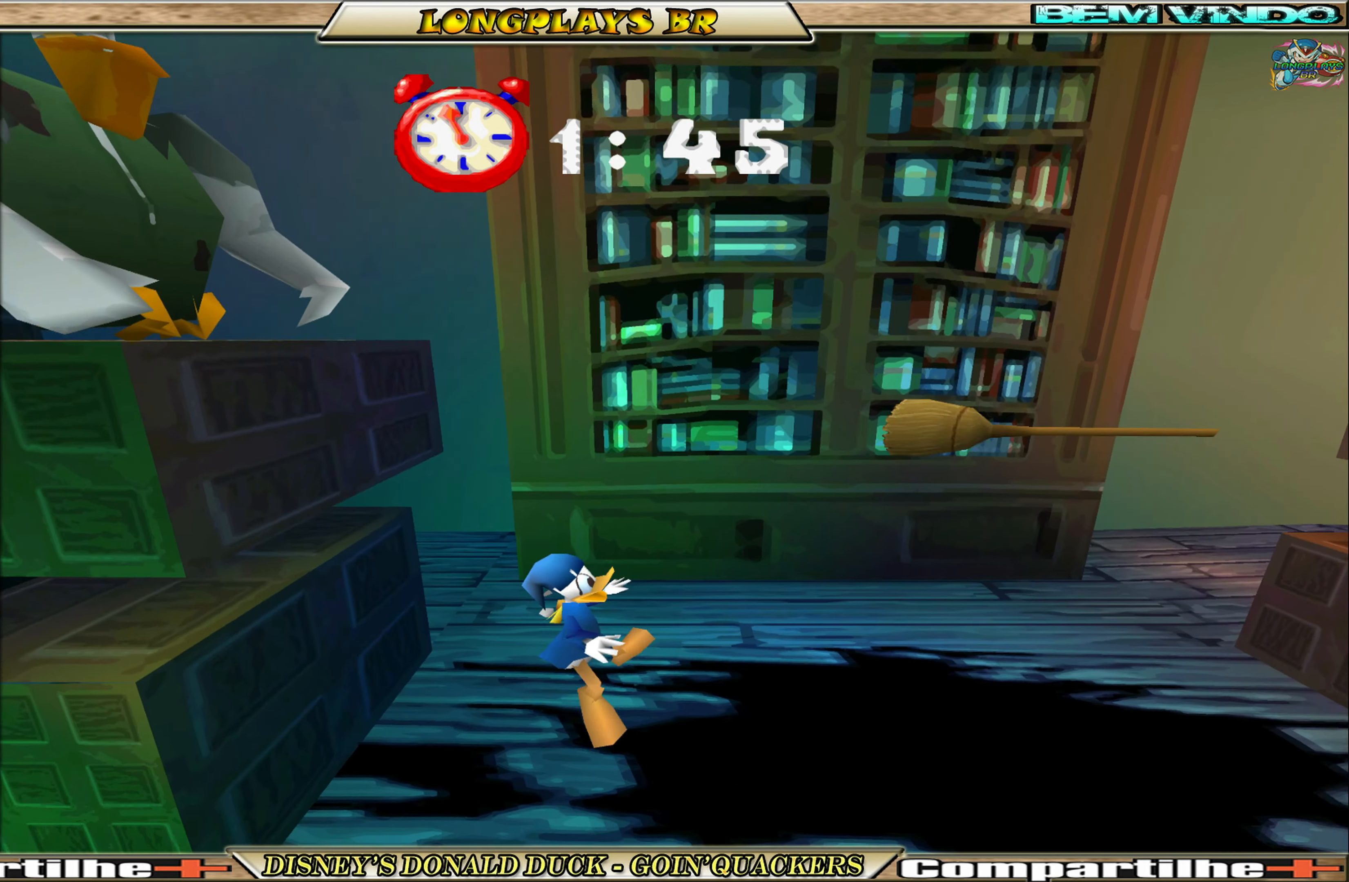
{"buttons": ["A", "DPAD_LEFT"], "left_stick": "center", "events": [[17, "DPAD_UP", "down"], [50, "A", "up"], [67, "A", "down"], [234, "DPAD_RIGHT", "up"], [267, "DPAD_LEFT", "down"], [317, "A", "up"], [384, "A", "down"], [500, "DPAD_UP", "up"]]}
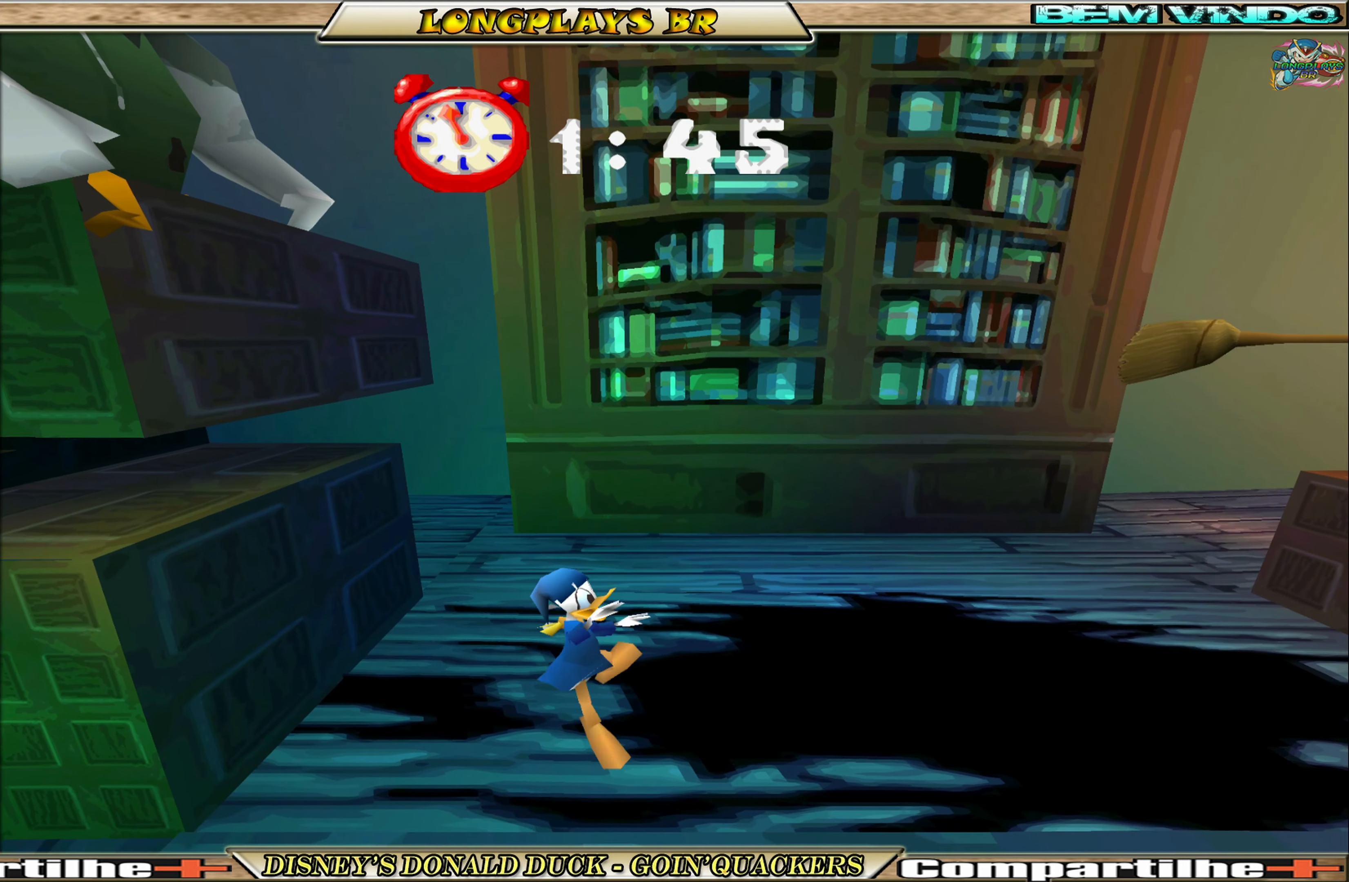
{"buttons": [], "left_stick": "center", "events": [[17, "A", "up"], [17, "DPAD_LEFT", "up"]]}
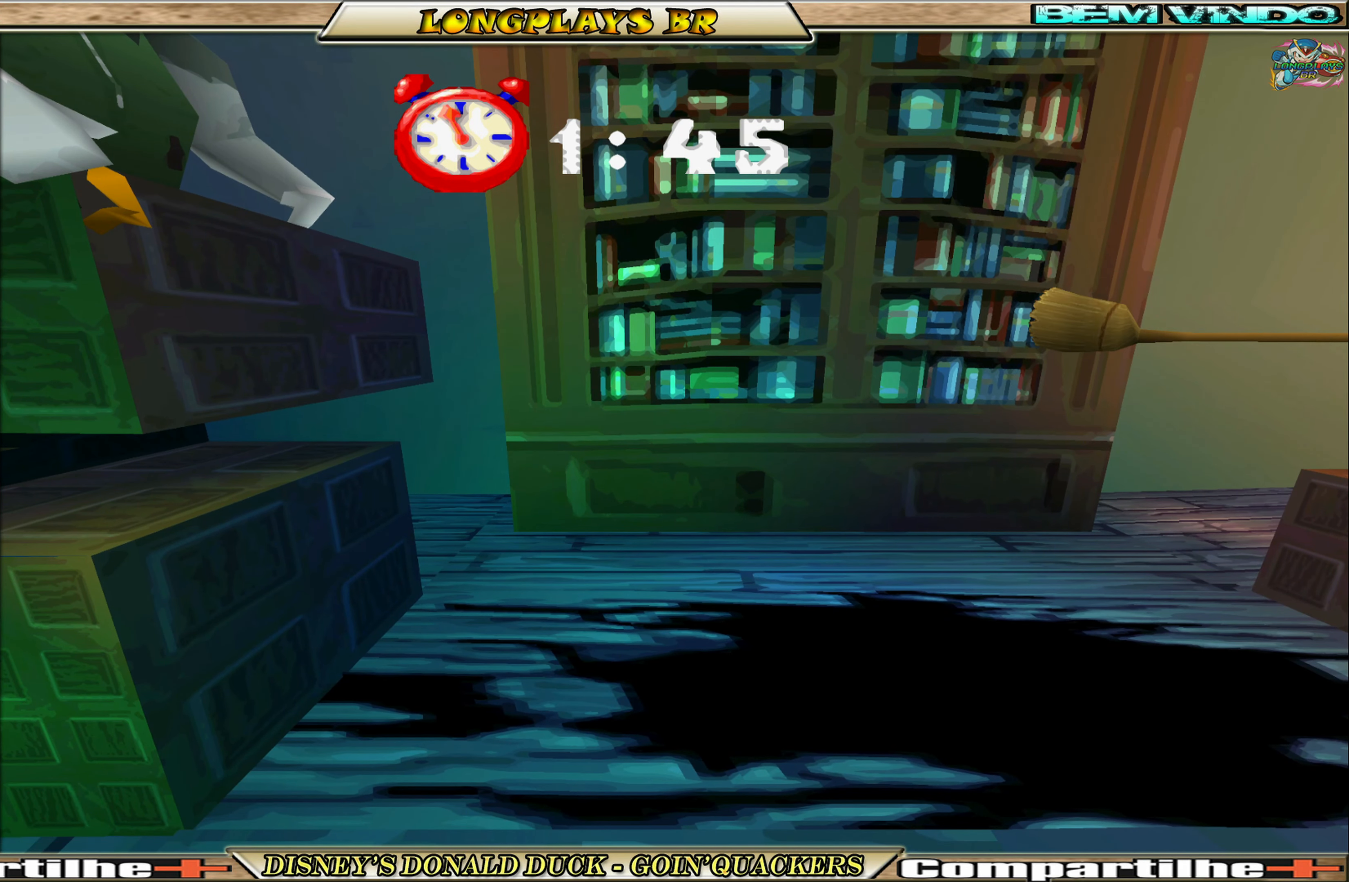
{"buttons": [], "left_stick": "center", "events": []}
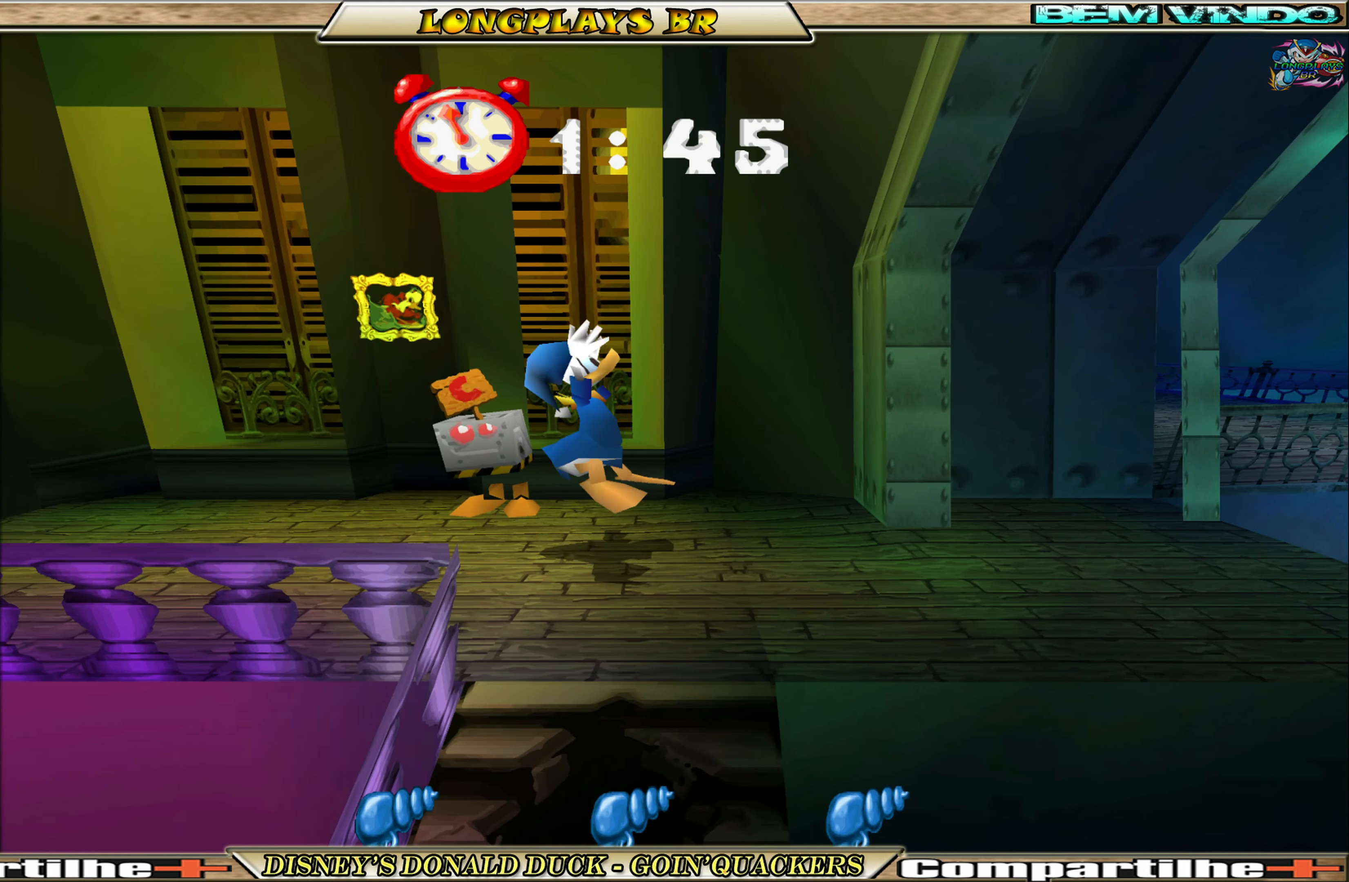
{"buttons": ["DPAD_RIGHT"], "left_stick": "center", "events": [[117, "DPAD_RIGHT", "down"]]}
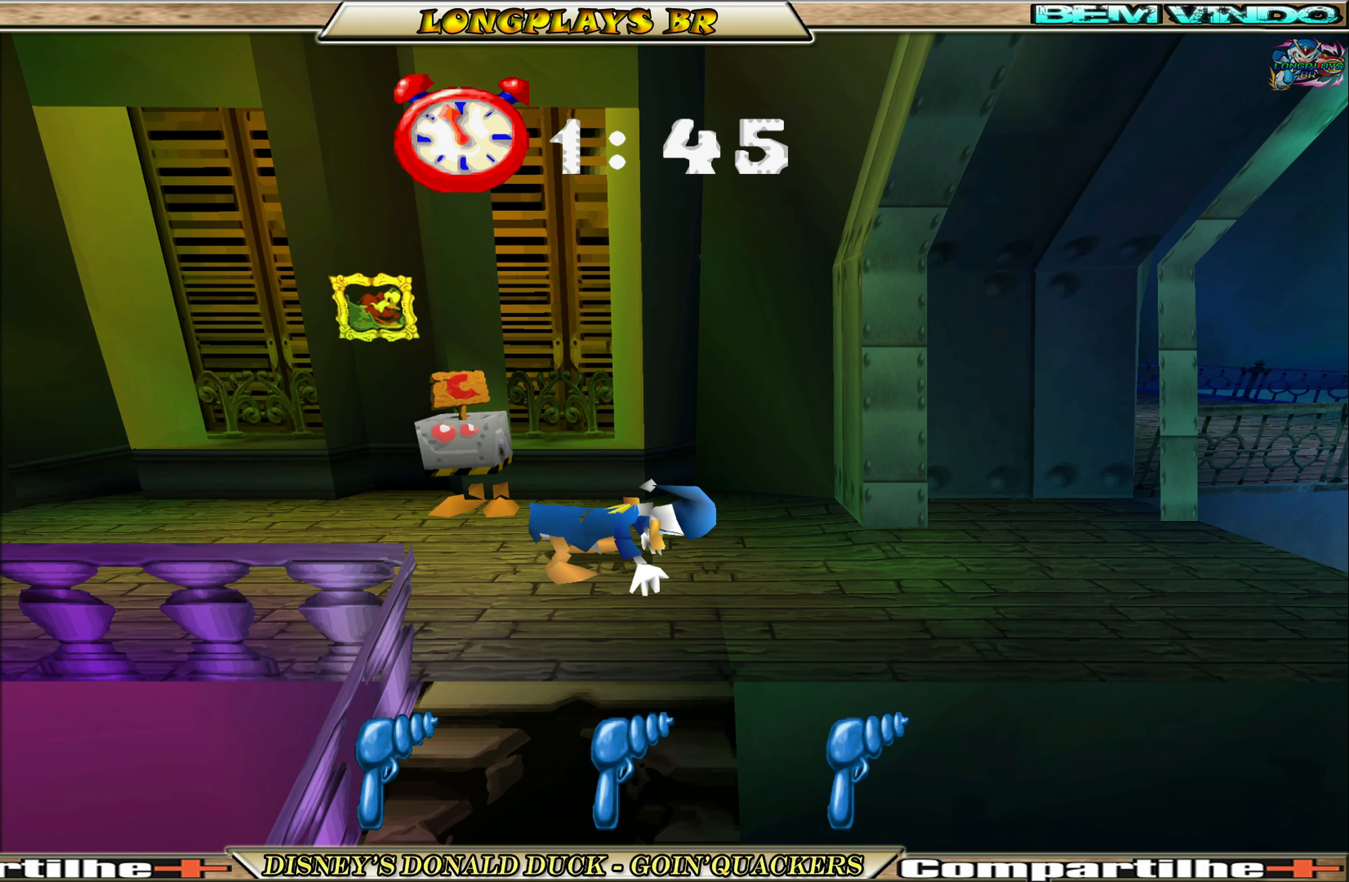
{"buttons": ["DPAD_RIGHT"], "left_stick": "center", "events": []}
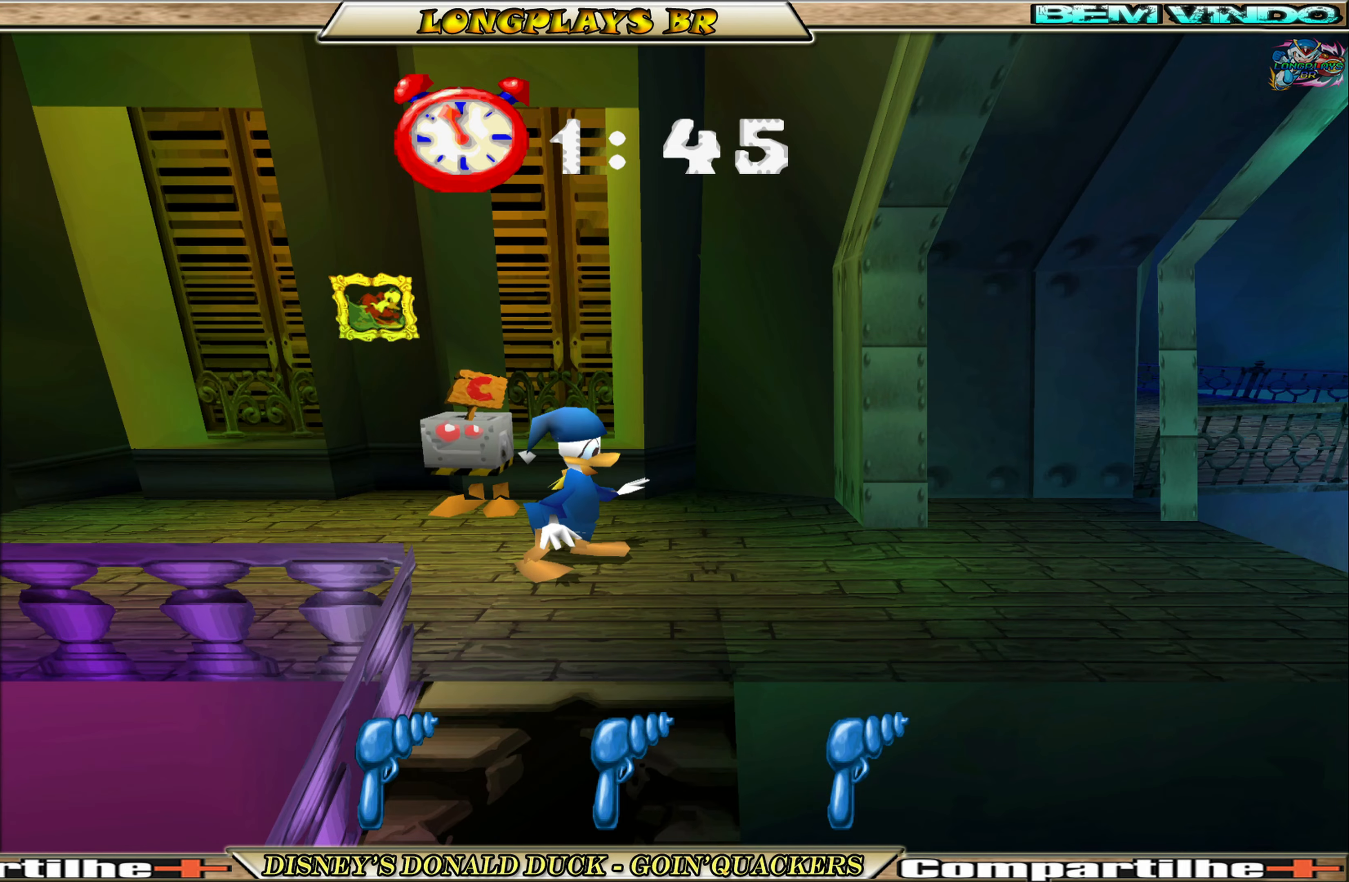
{"buttons": ["DPAD_RIGHT"], "left_stick": "center", "events": []}